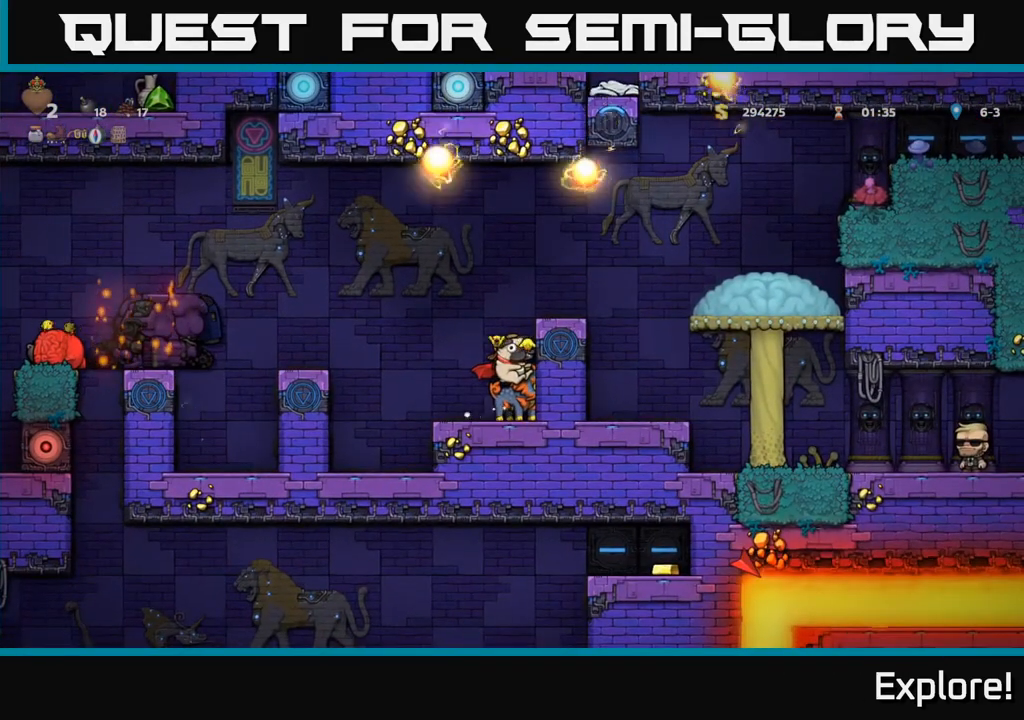
Gameplay with a controller (Xbox layout); each line is a JSON object with the inputs held at the frame after it. "events" lists button and stick changes between this image and that frame as [ms after this image, input, new state], when the widget could be followed in between.
{"buttons": [], "left_stick": "center", "right_stick": "center", "events": []}
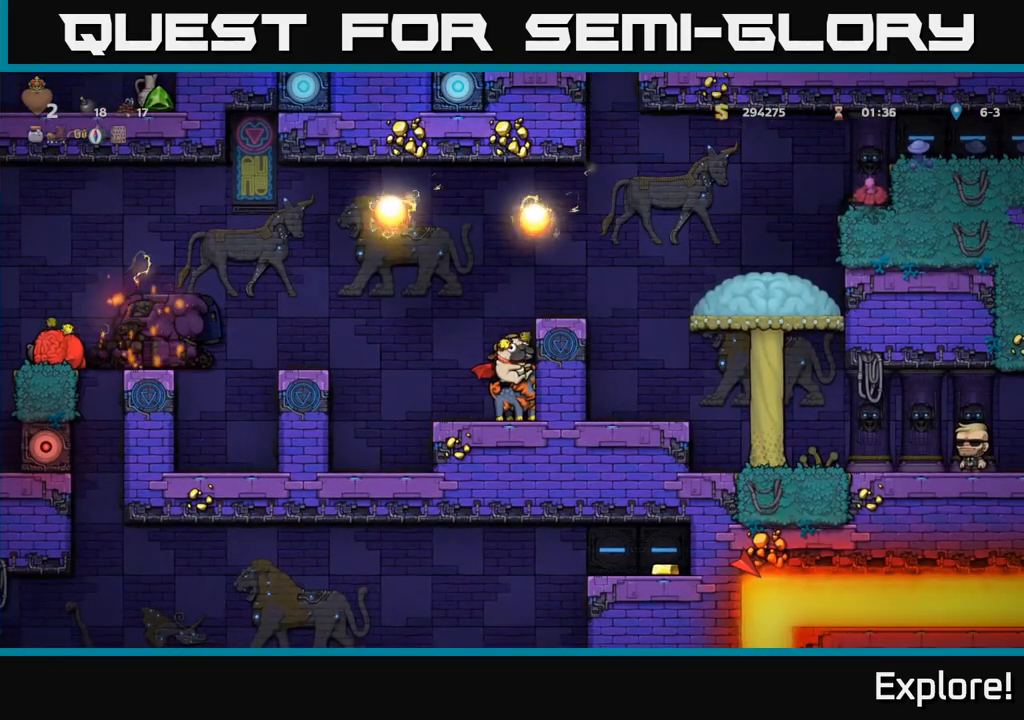
{"buttons": [], "left_stick": "center", "right_stick": "center", "events": []}
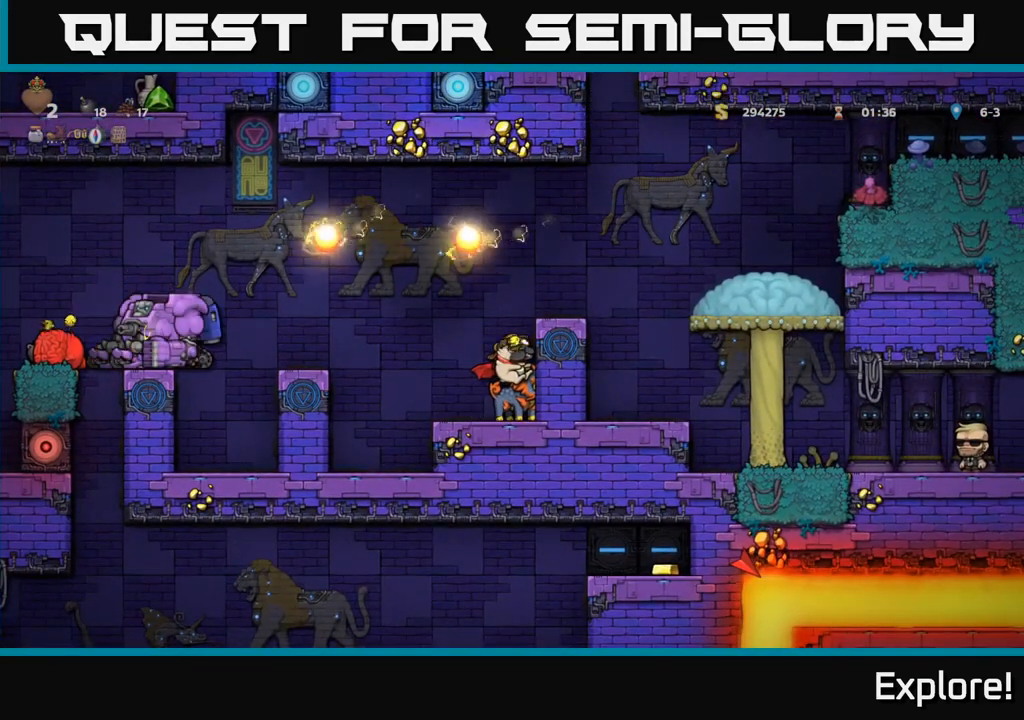
{"buttons": [], "left_stick": "center", "right_stick": "center", "events": []}
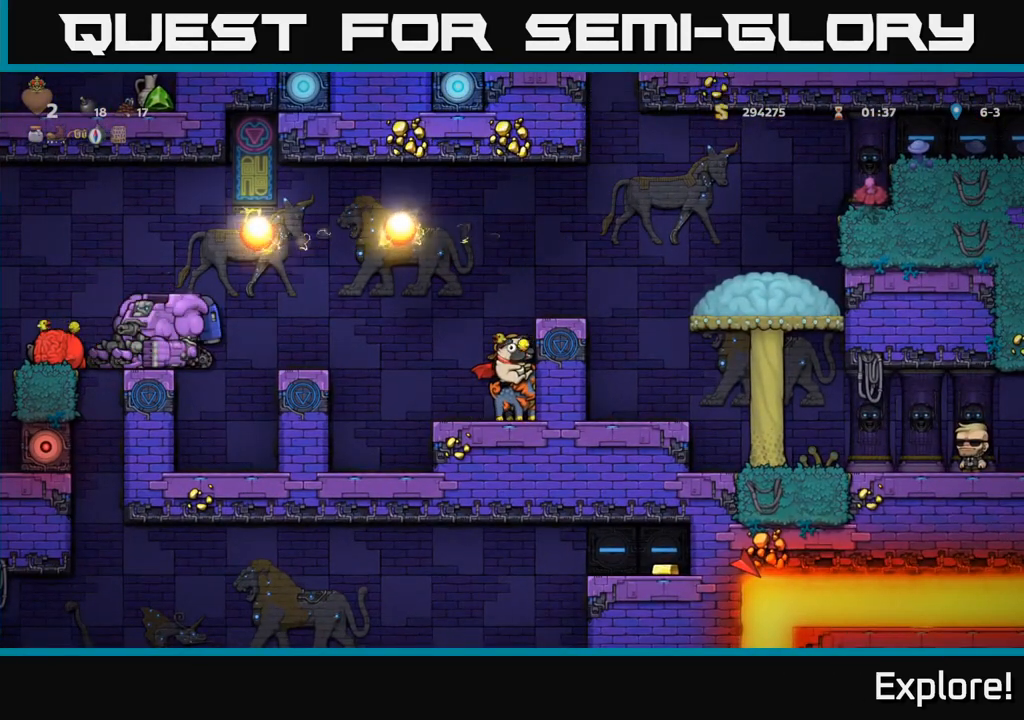
{"buttons": [], "left_stick": "center", "right_stick": "center", "events": [[433, "DPAD_LEFT", "down"], [483, "DPAD_LEFT", "up"]]}
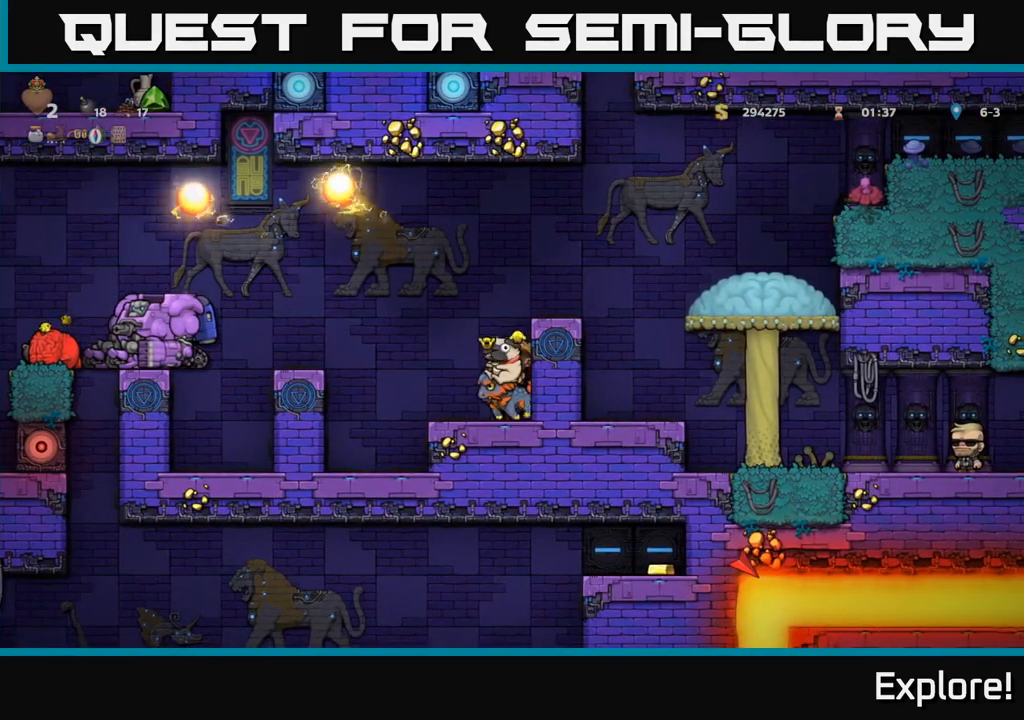
{"buttons": ["DPAD_DOWN"], "left_stick": "center", "right_stick": "center", "events": [[383, "DPAD_DOWN", "down"]]}
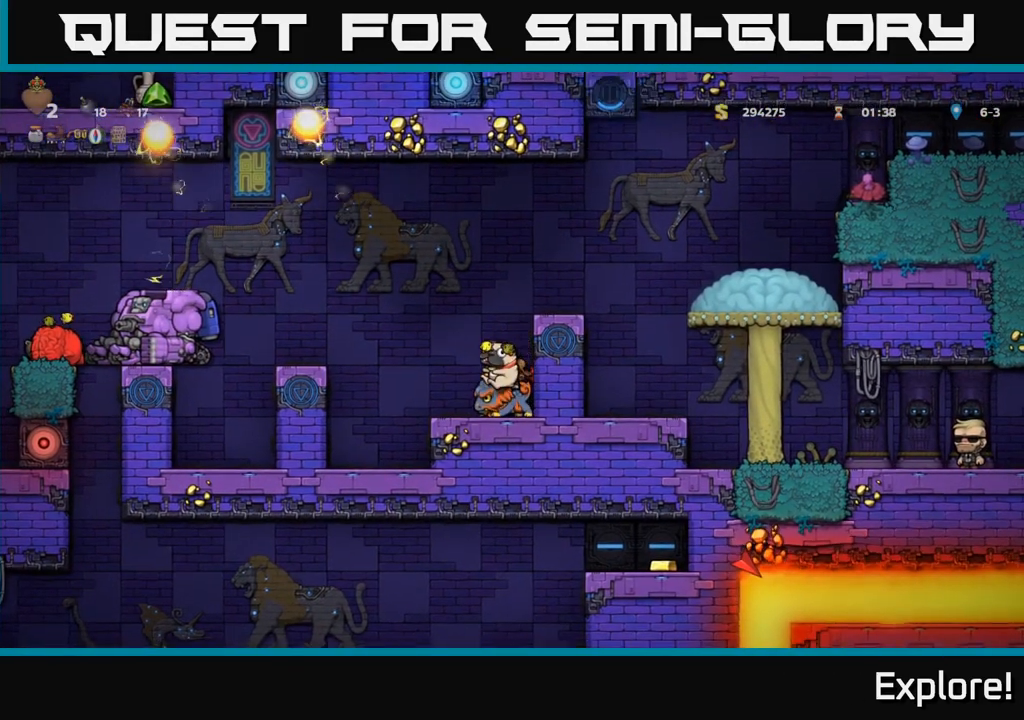
{"buttons": ["DPAD_DOWN"], "left_stick": "center", "right_stick": "center", "events": []}
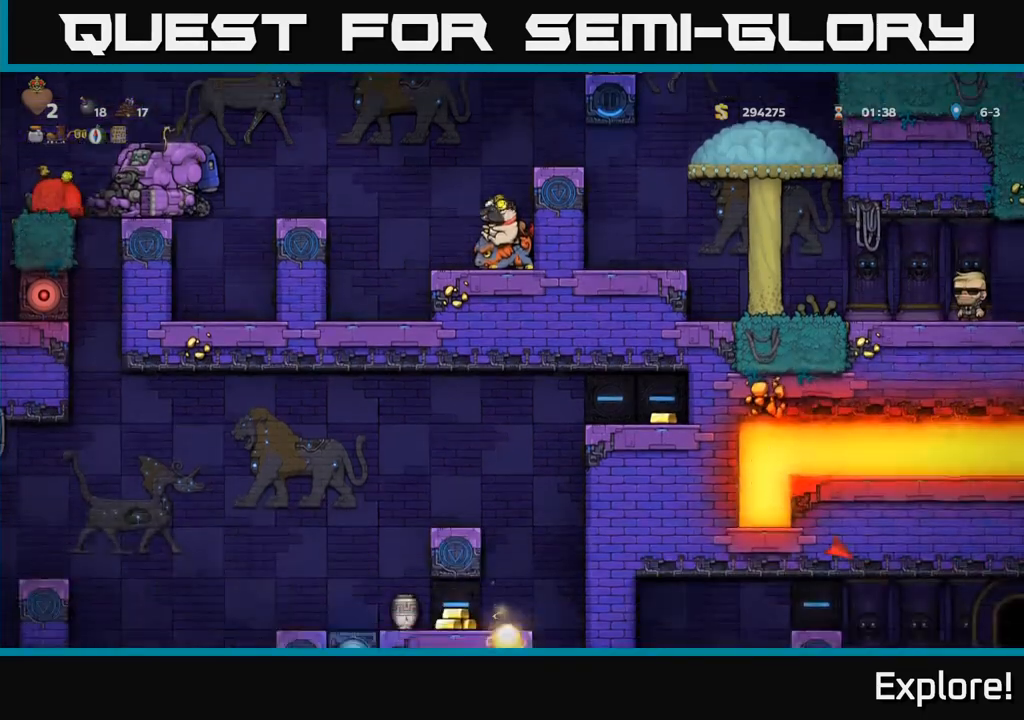
{"buttons": ["DPAD_DOWN"], "left_stick": "center", "right_stick": "center", "events": []}
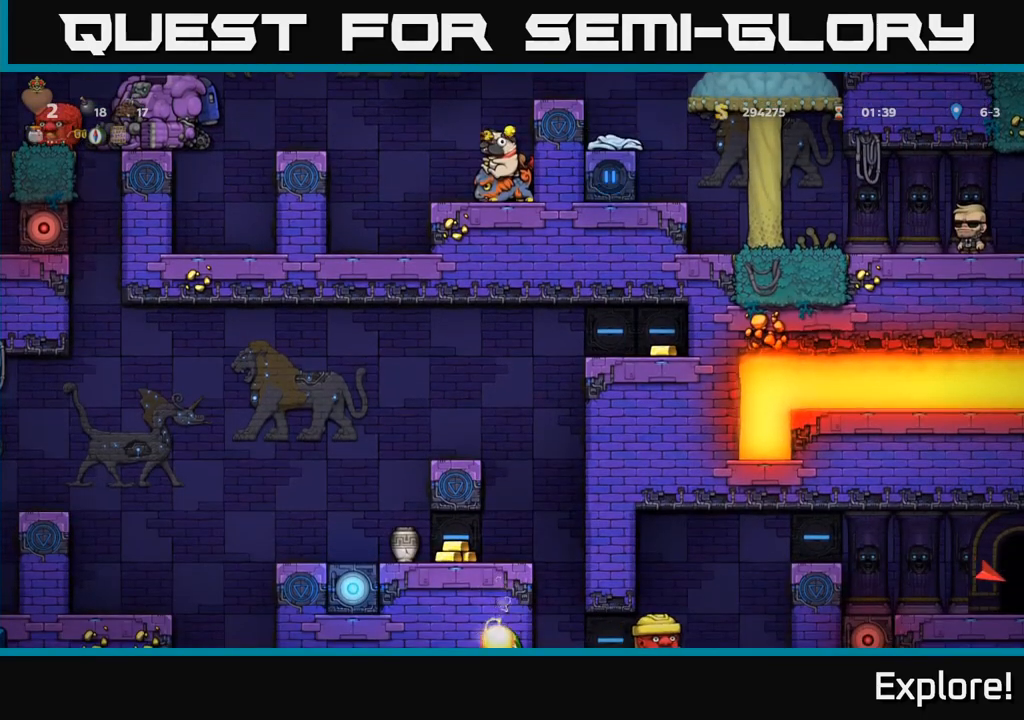
{"buttons": [], "left_stick": "center", "right_stick": "center", "events": [[150, "DPAD_DOWN", "up"]]}
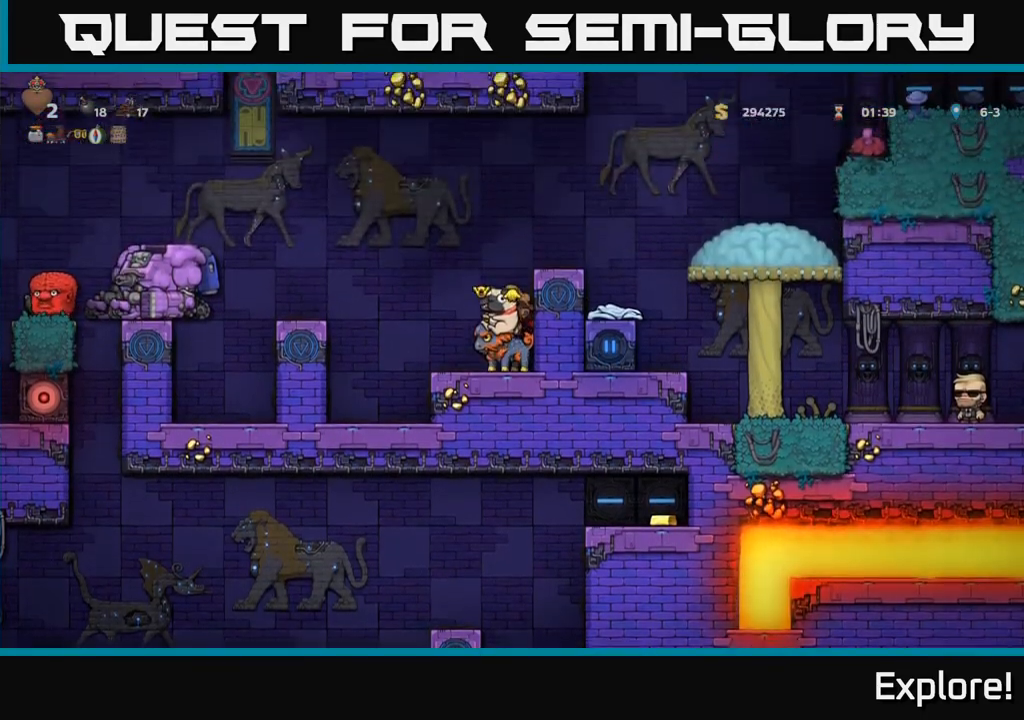
{"buttons": [], "left_stick": "center", "right_stick": "center", "events": []}
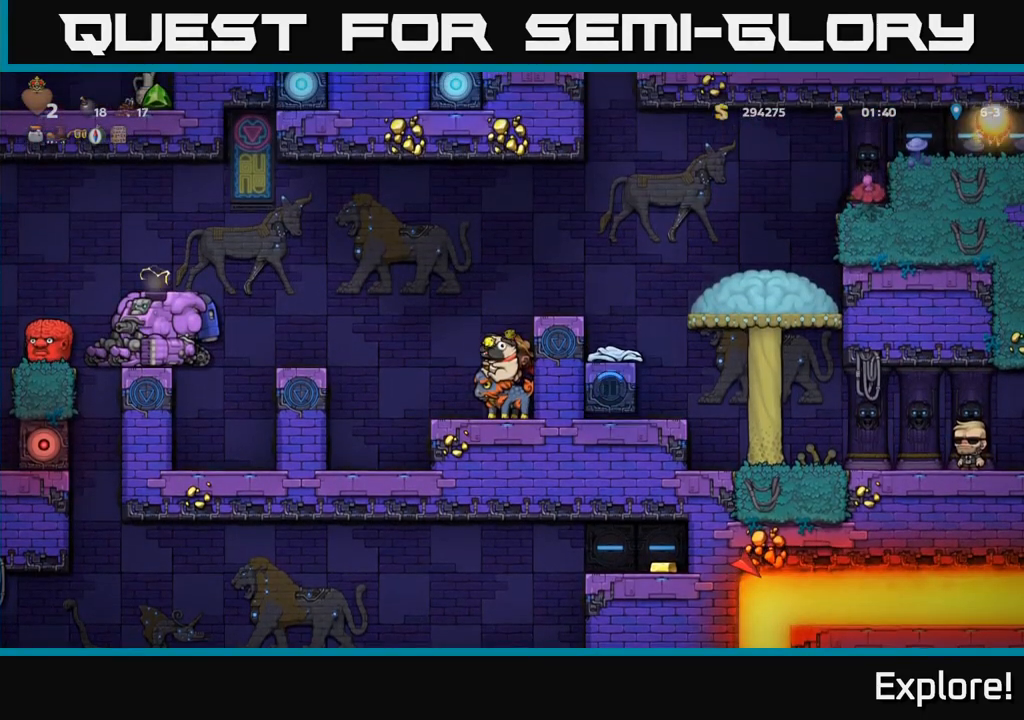
{"buttons": [], "left_stick": "center", "right_stick": "center", "events": []}
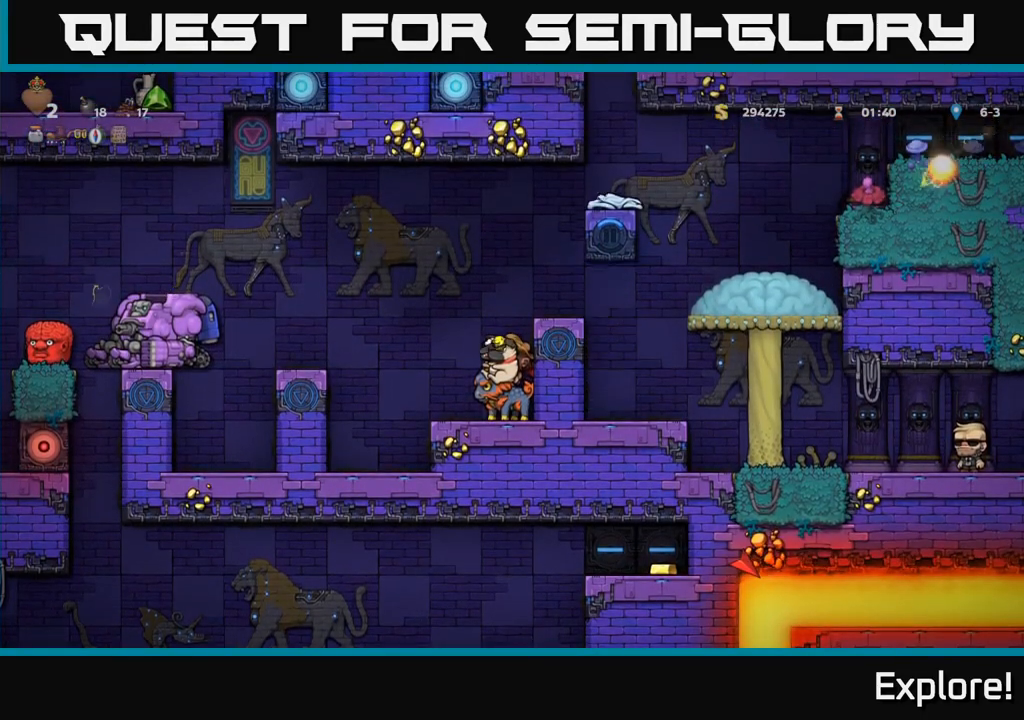
{"buttons": [], "left_stick": "center", "right_stick": "center", "events": []}
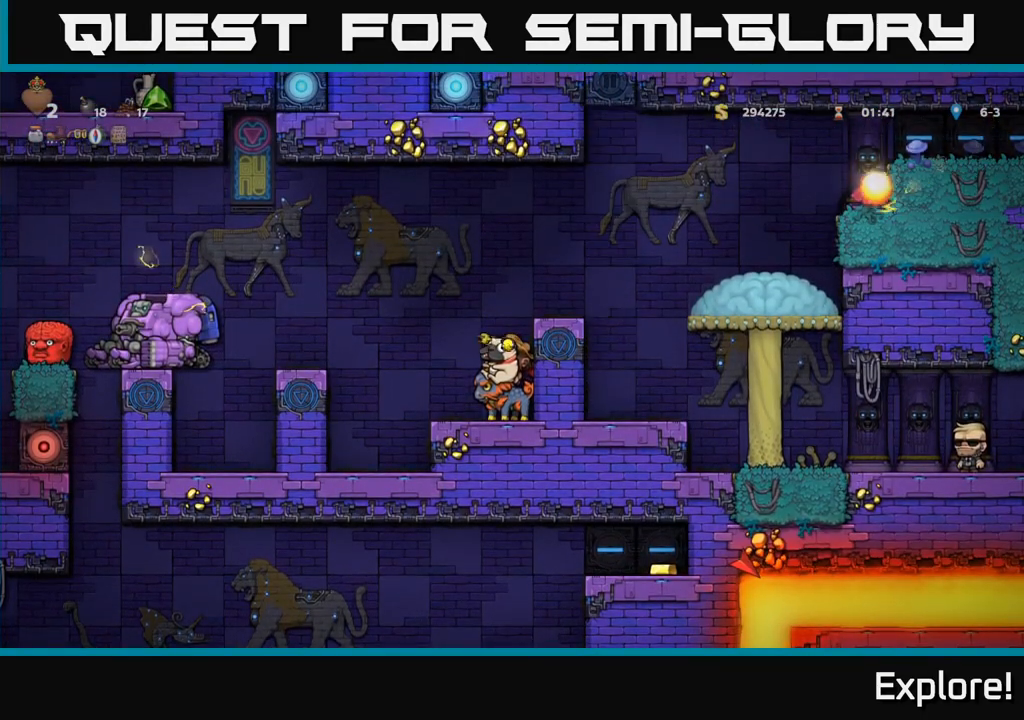
{"buttons": ["DPAD_RIGHT"], "left_stick": "center", "right_stick": "center", "events": [[33, "DPAD_LEFT", "down"], [150, "A", "down"], [317, "A", "up"], [417, "DPAD_LEFT", "up"], [500, "DPAD_RIGHT", "down"]]}
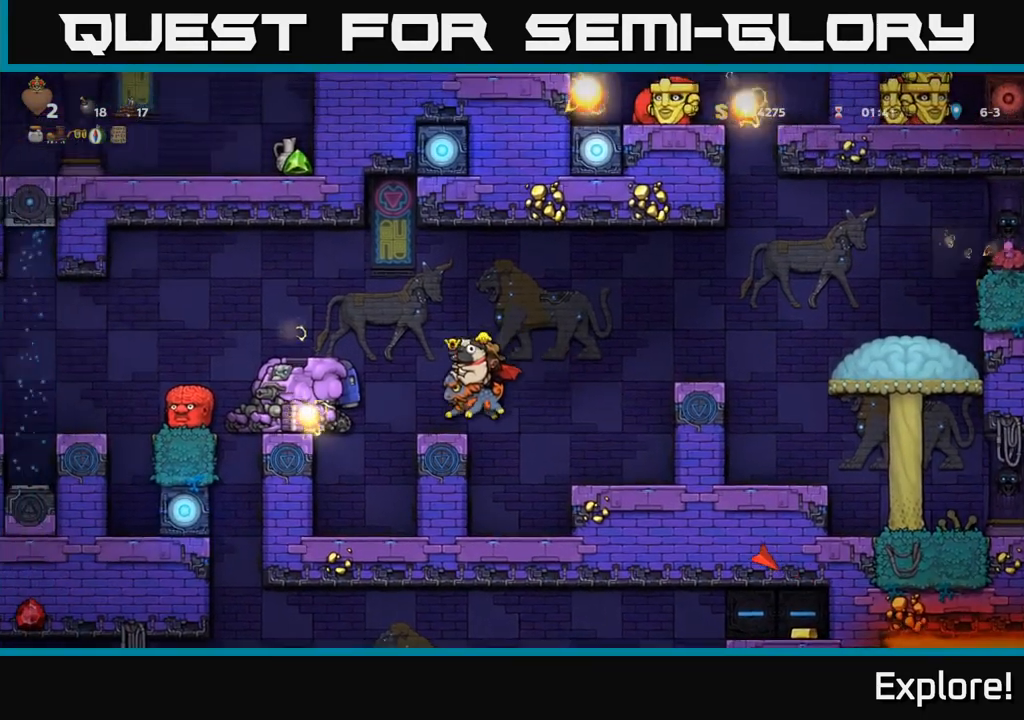
{"buttons": [], "left_stick": "center", "right_stick": "center", "events": [[117, "A", "down"], [183, "A", "up"], [333, "DPAD_RIGHT", "up"]]}
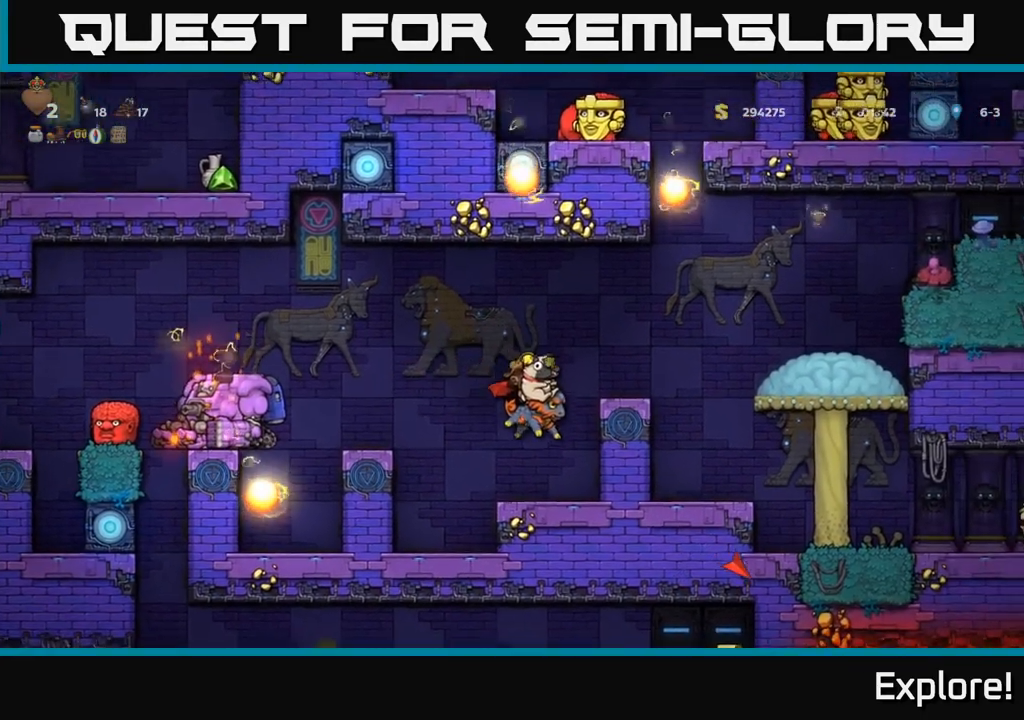
{"buttons": [], "left_stick": "center", "right_stick": "center", "events": [[67, "DPAD_RIGHT", "down"], [200, "DPAD_RIGHT", "up"]]}
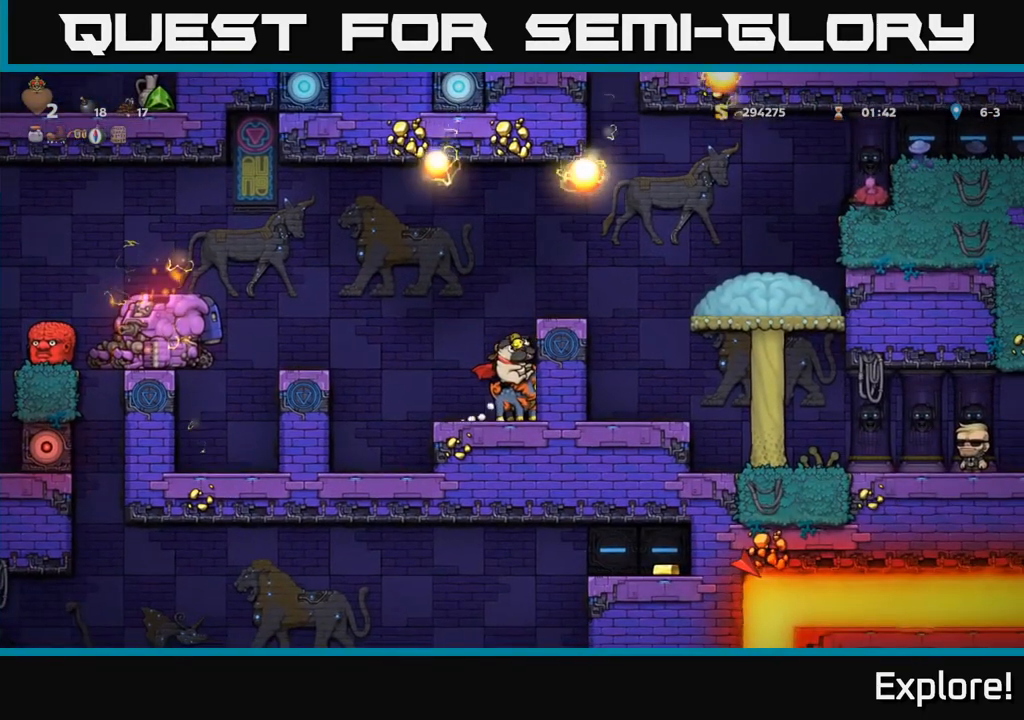
{"buttons": [], "left_stick": "center", "right_stick": "center", "events": []}
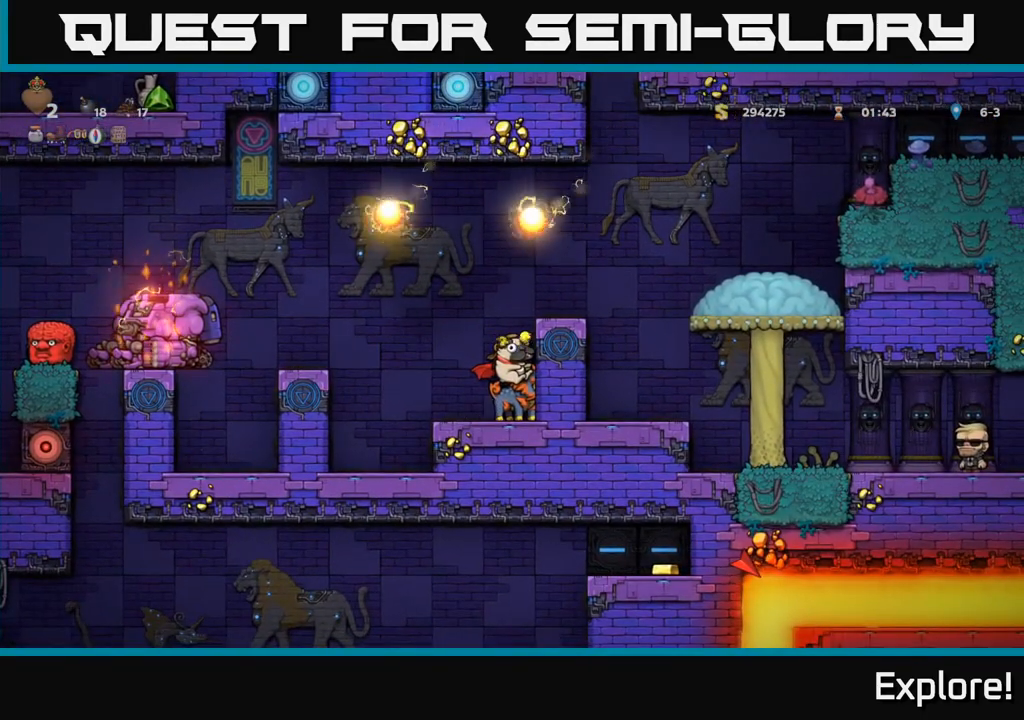
{"buttons": [], "left_stick": "center", "right_stick": "center", "events": []}
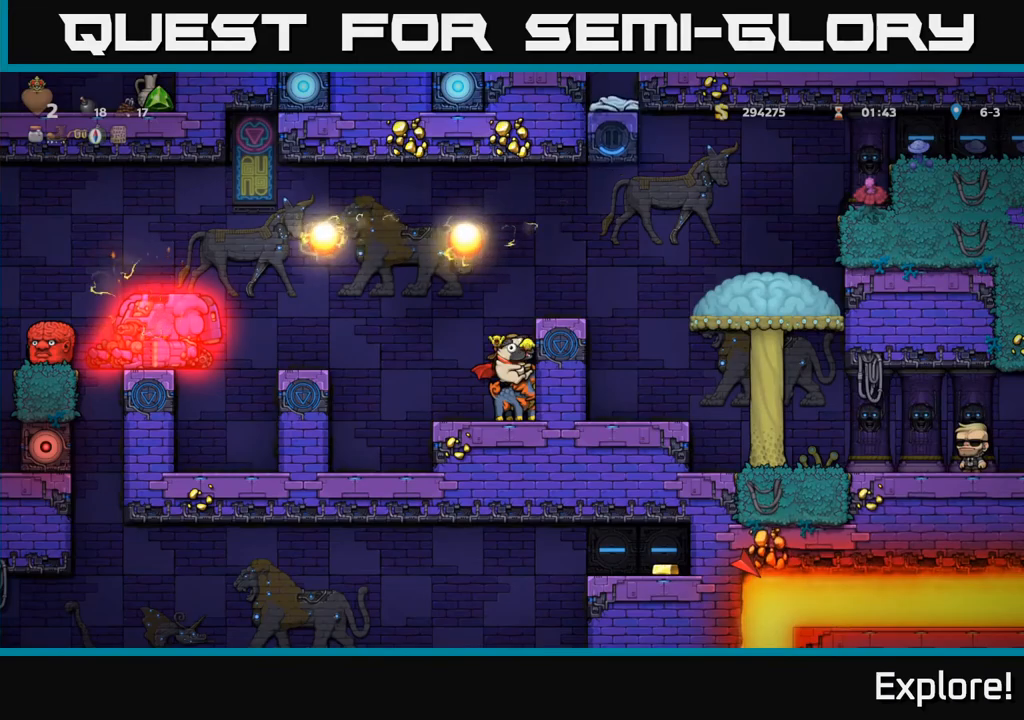
{"buttons": [], "left_stick": "center", "right_stick": "center", "events": []}
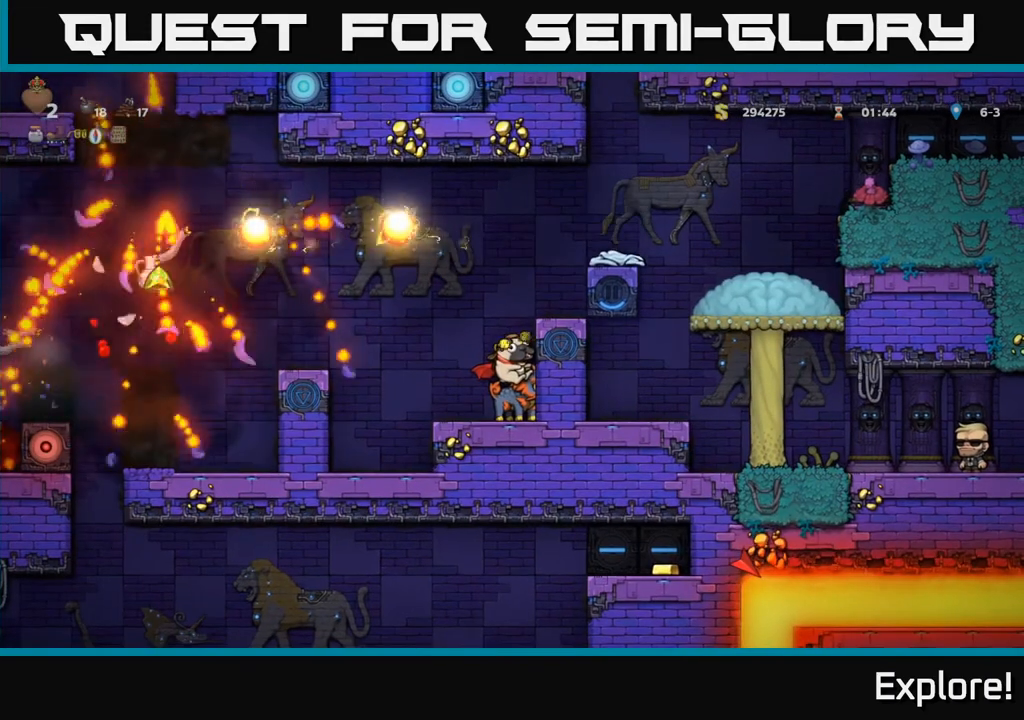
{"buttons": [], "left_stick": "center", "right_stick": "center", "events": []}
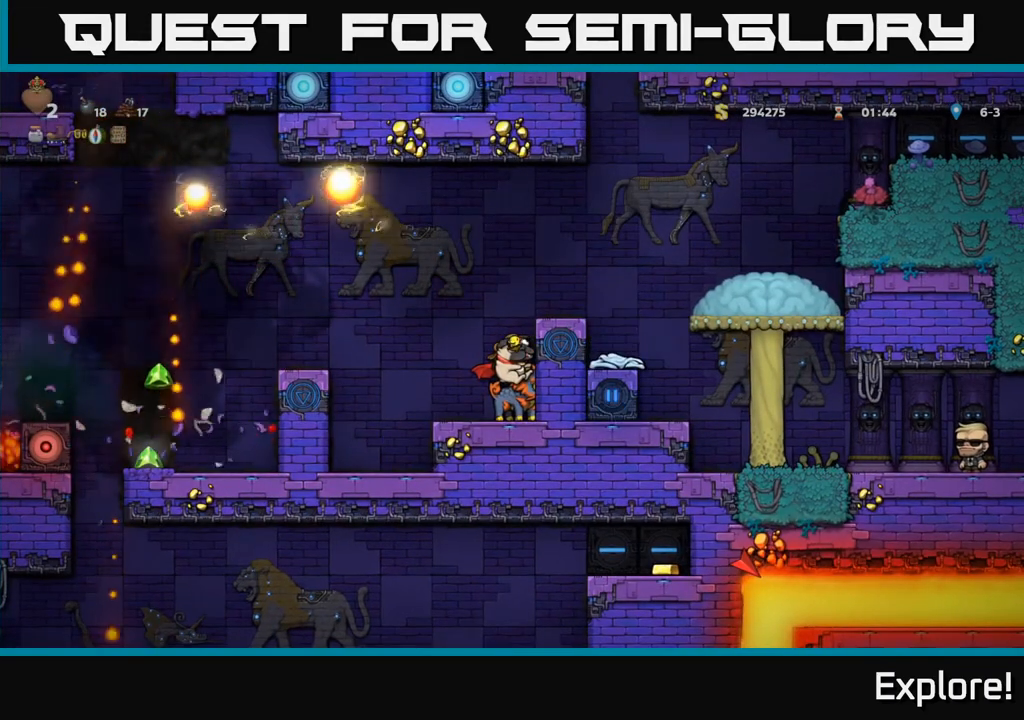
{"buttons": [], "left_stick": "center", "right_stick": "center", "events": []}
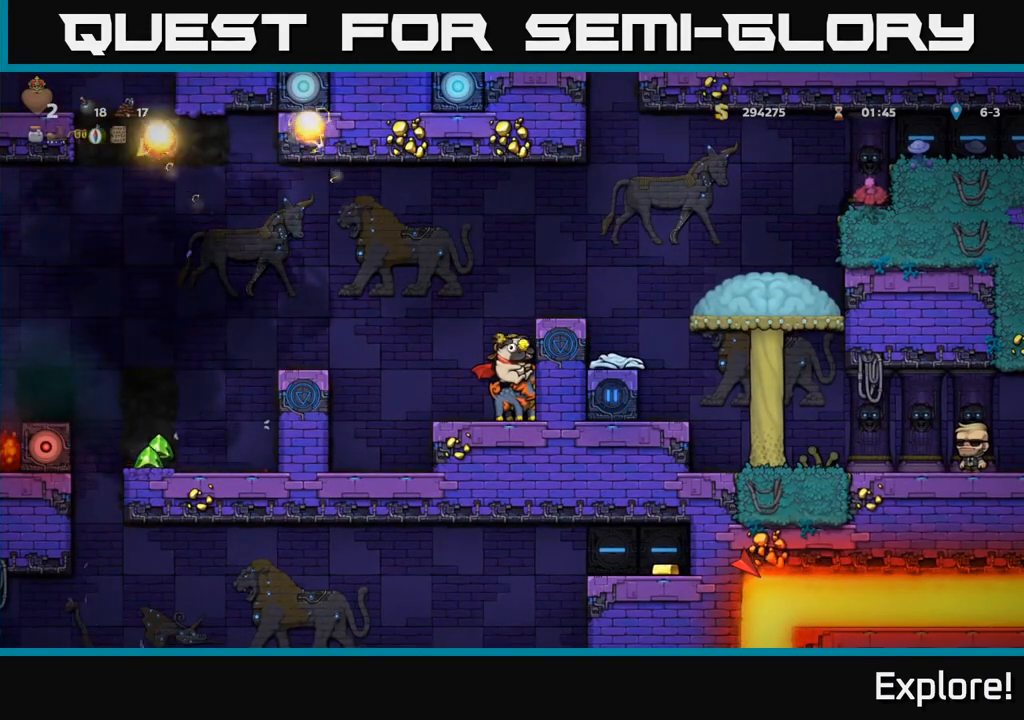
{"buttons": ["DPAD_LEFT"], "left_stick": "center", "right_stick": "center", "events": [[17, "DPAD_LEFT", "down"], [133, "A", "down"], [367, "A", "up"]]}
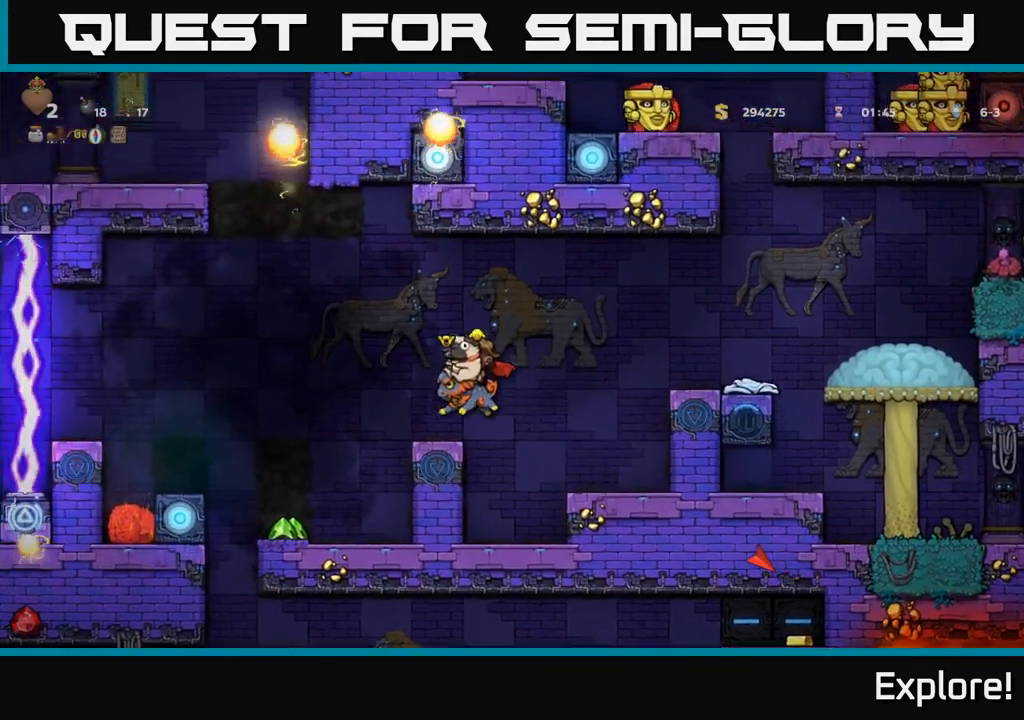
{"buttons": [], "left_stick": "center", "right_stick": "center", "events": [[17, "DPAD_LEFT", "up"], [283, "DPAD_LEFT", "down"], [483, "DPAD_LEFT", "up"]]}
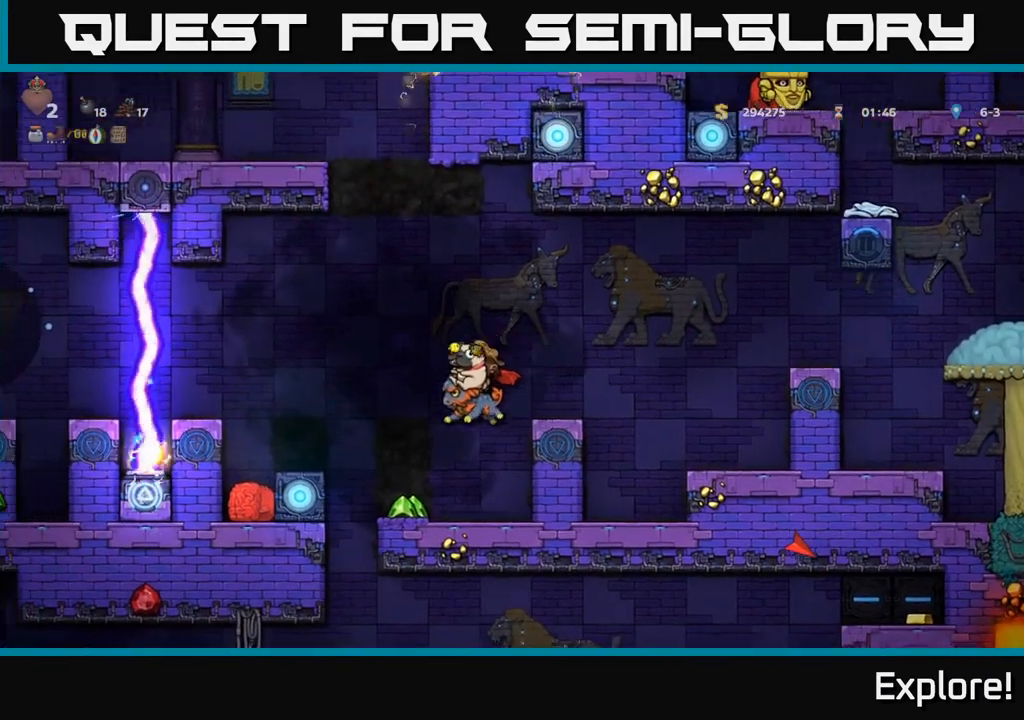
{"buttons": [], "left_stick": "center", "right_stick": "center", "events": [[217, "DPAD_LEFT", "down"], [300, "DPAD_LEFT", "up"]]}
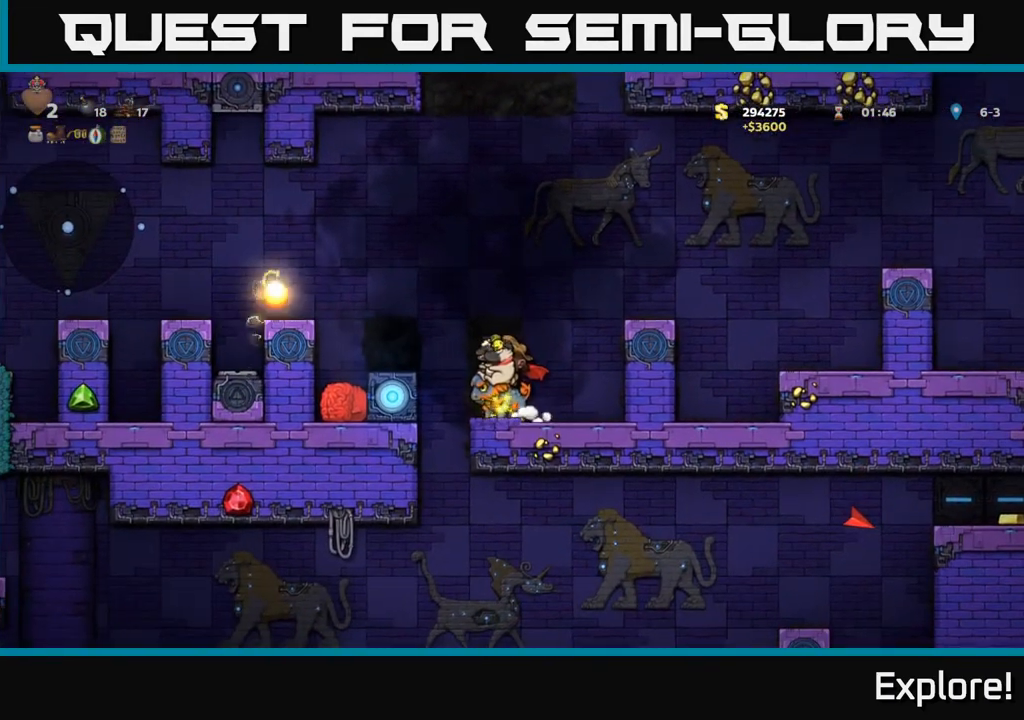
{"buttons": [], "left_stick": "center", "right_stick": "center", "events": [[100, "DPAD_LEFT", "down"], [250, "DPAD_LEFT", "up"]]}
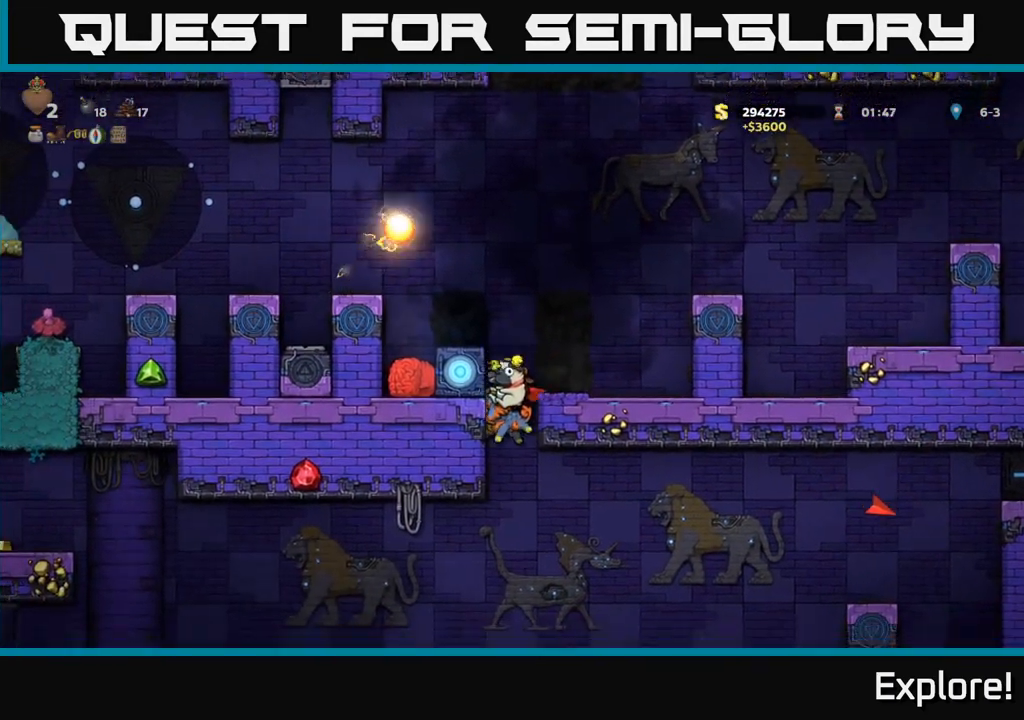
{"buttons": ["DPAD_RIGHT"], "left_stick": "center", "right_stick": "center", "events": [[150, "DPAD_RIGHT", "down"], [217, "A", "down"], [333, "A", "up"]]}
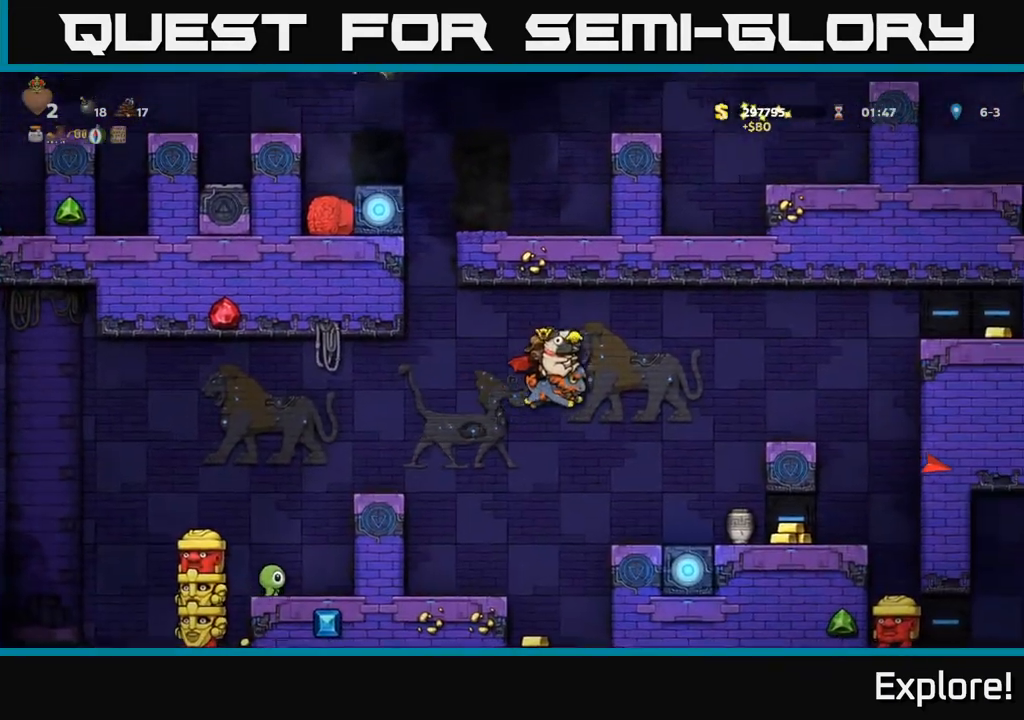
{"buttons": [], "left_stick": "center", "right_stick": "center", "events": [[100, "A", "down"], [317, "A", "up"], [317, "DPAD_RIGHT", "up"]]}
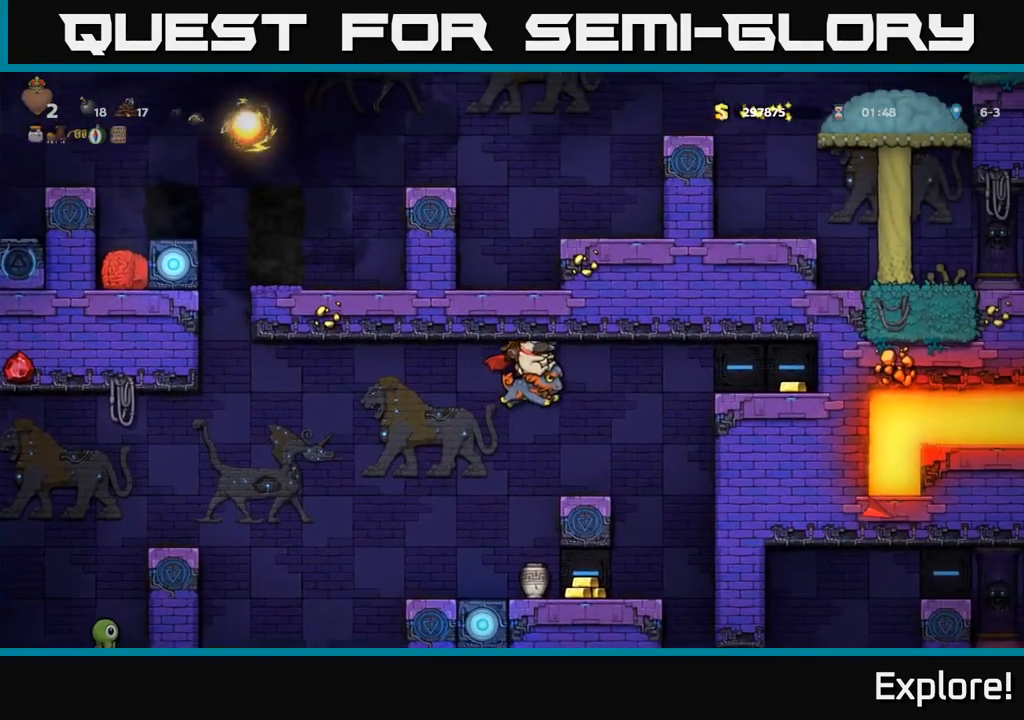
{"buttons": ["DPAD_RIGHT"], "left_stick": "center", "right_stick": "center", "events": [[483, "DPAD_RIGHT", "down"]]}
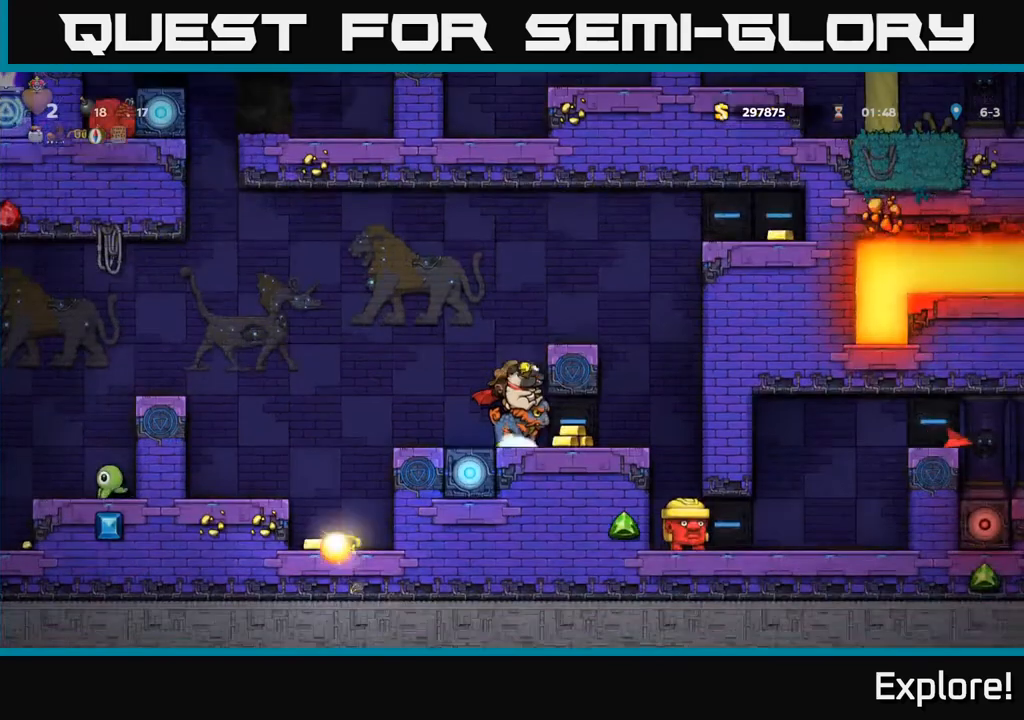
{"buttons": [], "left_stick": "center", "right_stick": "center", "events": [[217, "DPAD_RIGHT", "up"]]}
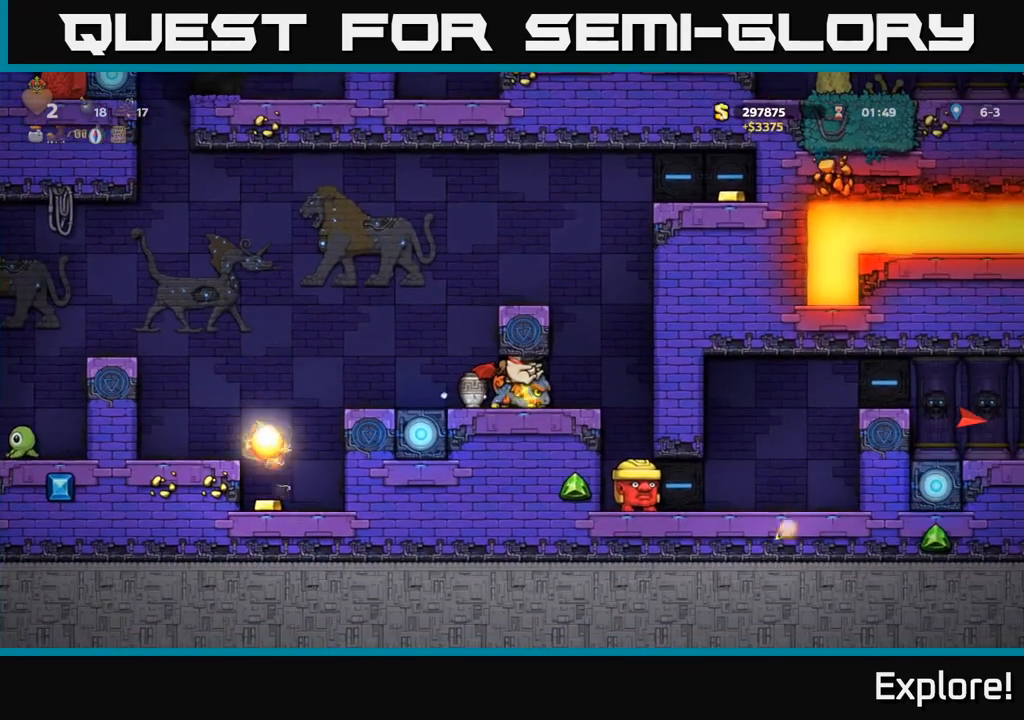
{"buttons": [], "left_stick": "center", "right_stick": "center", "events": [[183, "DPAD_LEFT", "down"], [367, "DPAD_LEFT", "up"]]}
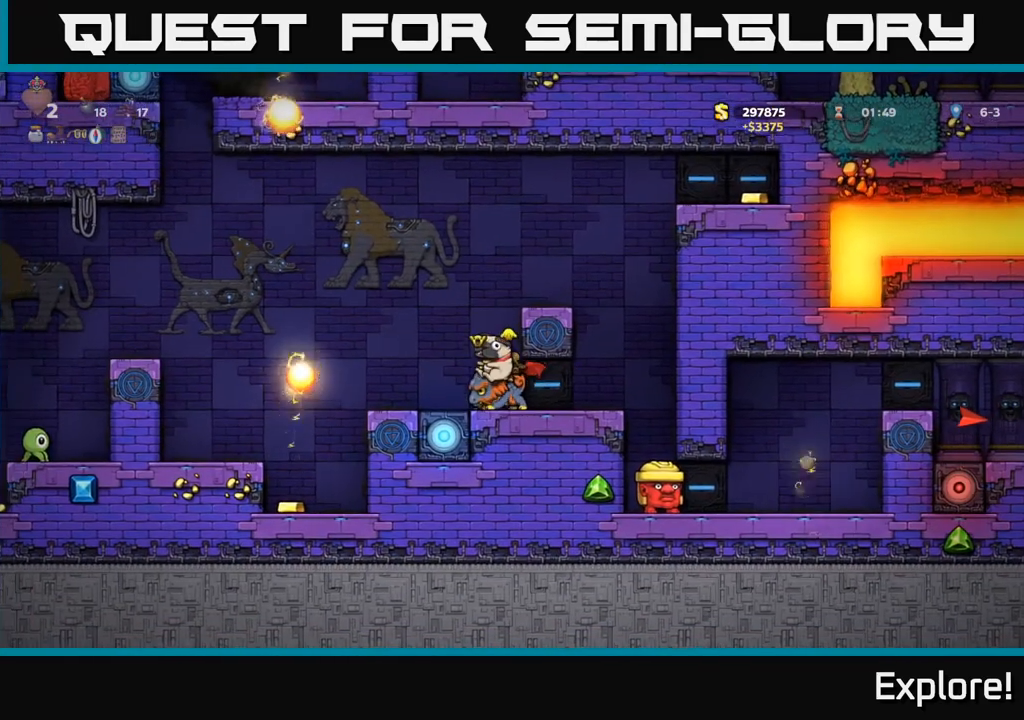
{"buttons": ["DPAD_LEFT"], "left_stick": "center", "right_stick": "center", "events": [[450, "DPAD_LEFT", "down"]]}